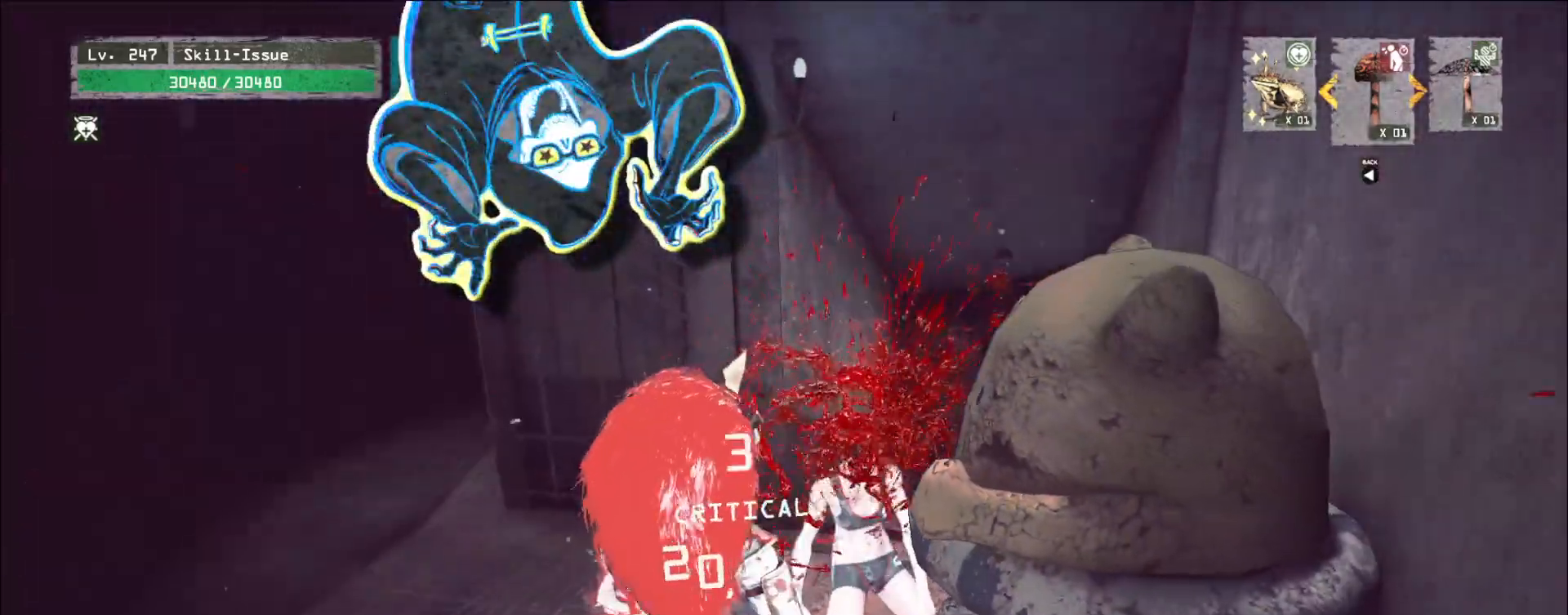
Gameplay with keyboard and mouse; each line is a JSON object with the keys and mouse buttons held at the frame after it. "events" lists presses ("down") and releases ("up") of "1", "2", "3", "4", "5", "a", "b", "c", "ctrl", "d", "e", "f", "g", "q", "r", "s", "shift", "space", "t", "tab", "v", "w", "x", "z", "mouse_left", "mouse_wheel", "mouse_right", "mouse_mb4" and "mouse_mb5" between this image and that frame as [ms after this image, input, new state], when the widget could be followed in between. "mouse_left", "mouse_wheel", "mouse_right", "mouse_mb4", "mouse_mb5" = the "left", "wheel", "right", "mb4", "mb5" buttons of the "mouse" list. No other keys are recorded. "wheel" means that the mouse wheel is clicked or scrolled. Not read: alt mouse_move.
{"keys": ["ctrl", "w"], "mouse": [], "events": [[83, "2", "up"], [167, "2", "down"], [233, "2", "up"], [483, "ctrl", "down"]]}
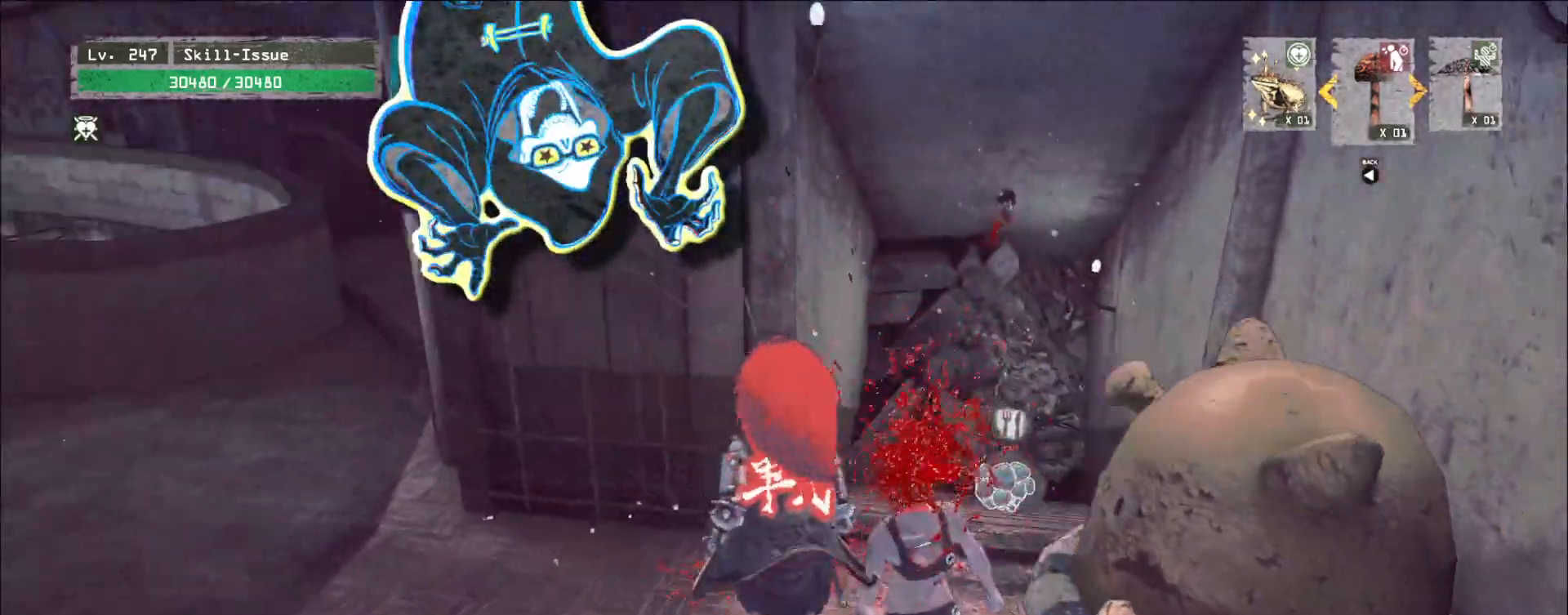
{"keys": ["2", "w"], "mouse": [], "events": [[67, "ctrl", "up"], [450, "2", "down"]]}
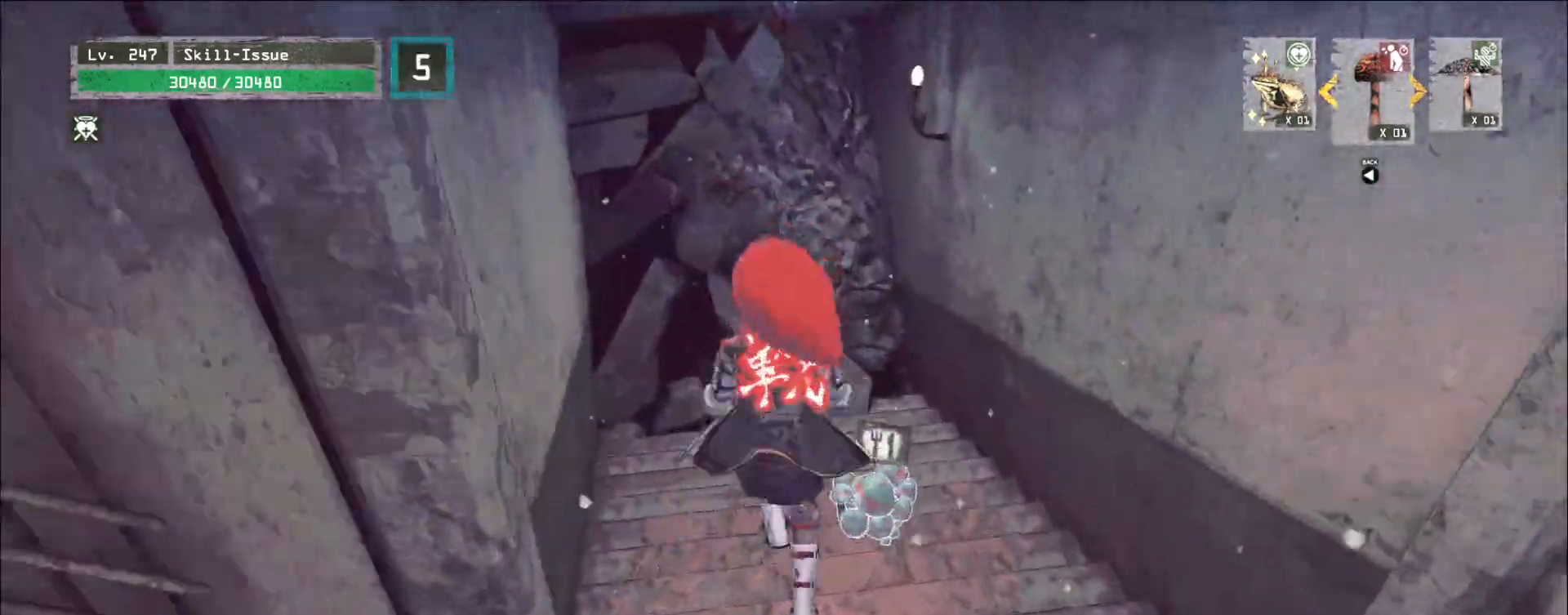
{"keys": ["3", "a", "w"], "mouse": [], "events": [[33, "2", "up"], [200, "w", "up"], [383, "a", "down"], [400, "w", "down"], [467, "3", "down"]]}
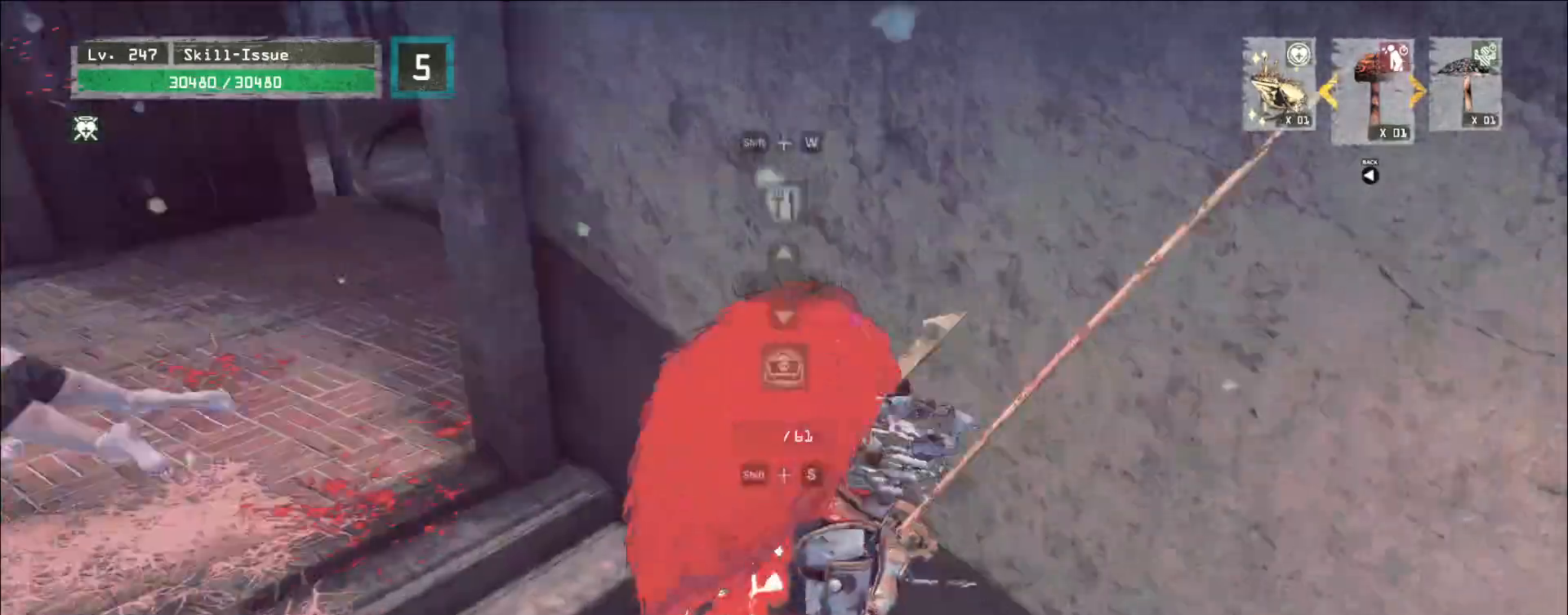
{"keys": [], "mouse": [], "events": [[17, "3", "up"], [317, "a", "up"], [433, "w", "up"]]}
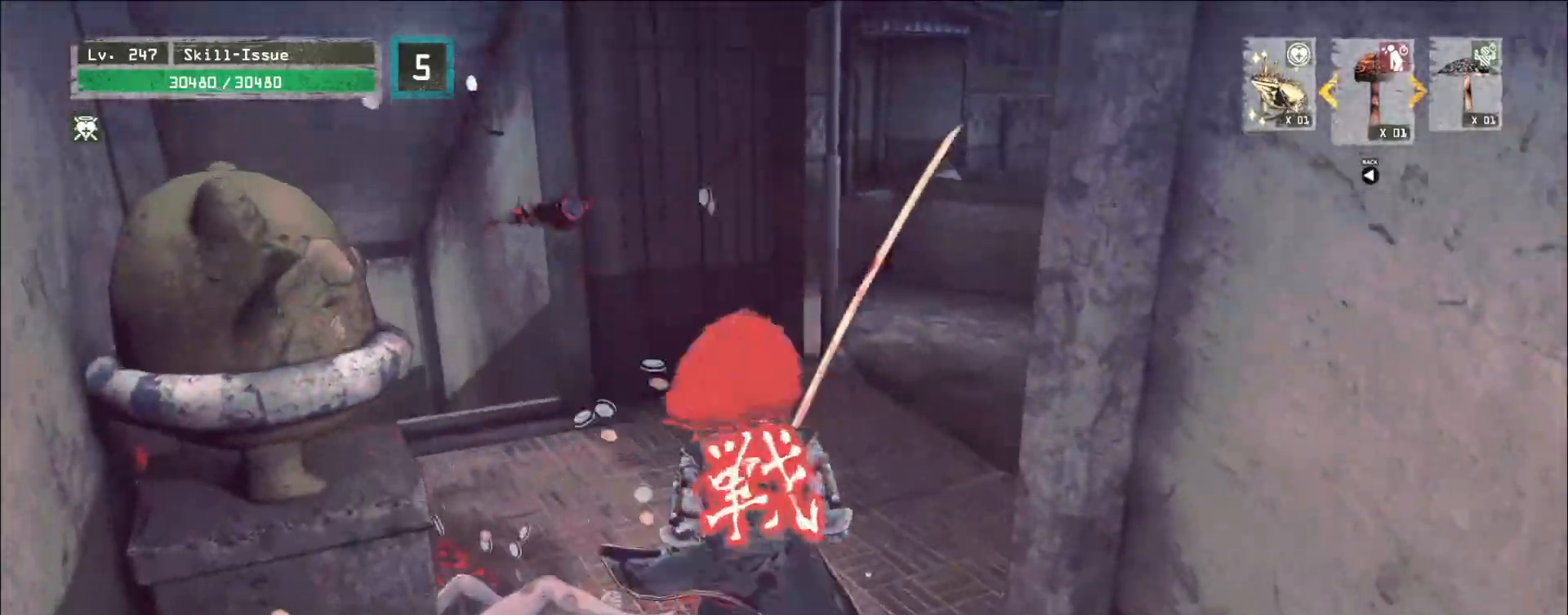
{"keys": ["w"], "mouse": []}
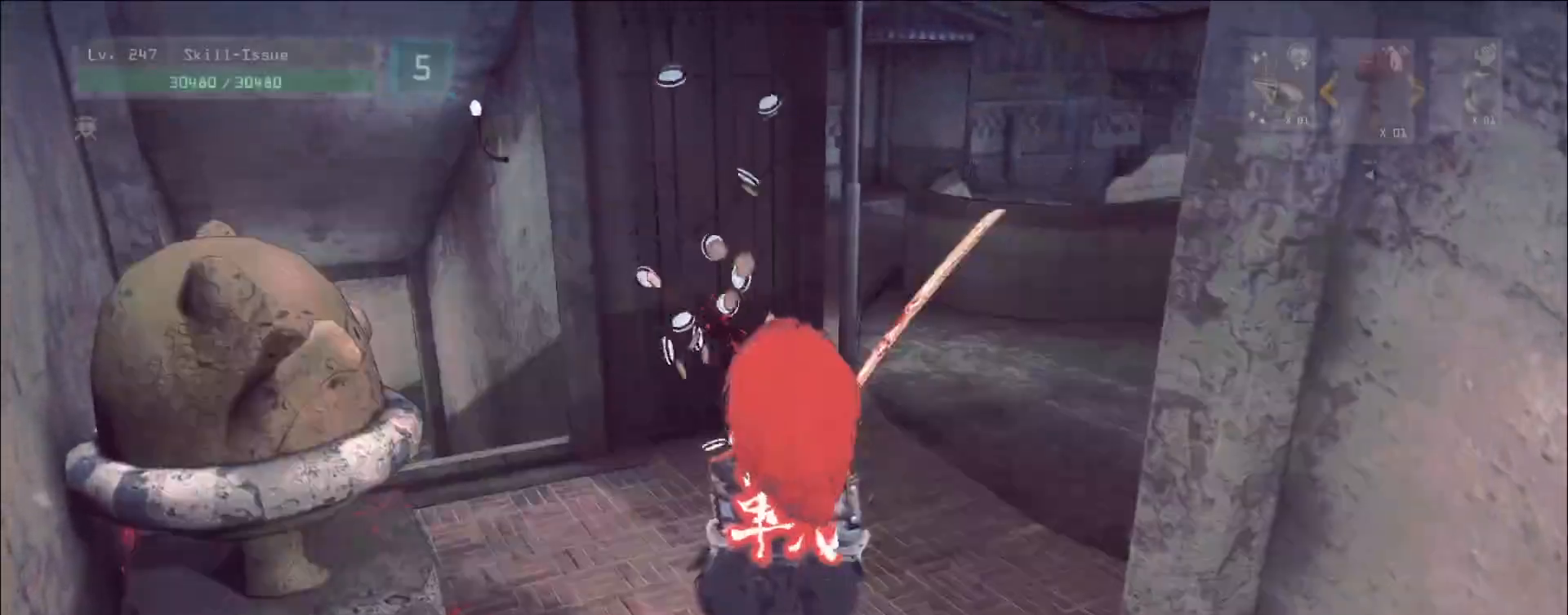
{"keys": [], "mouse": []}
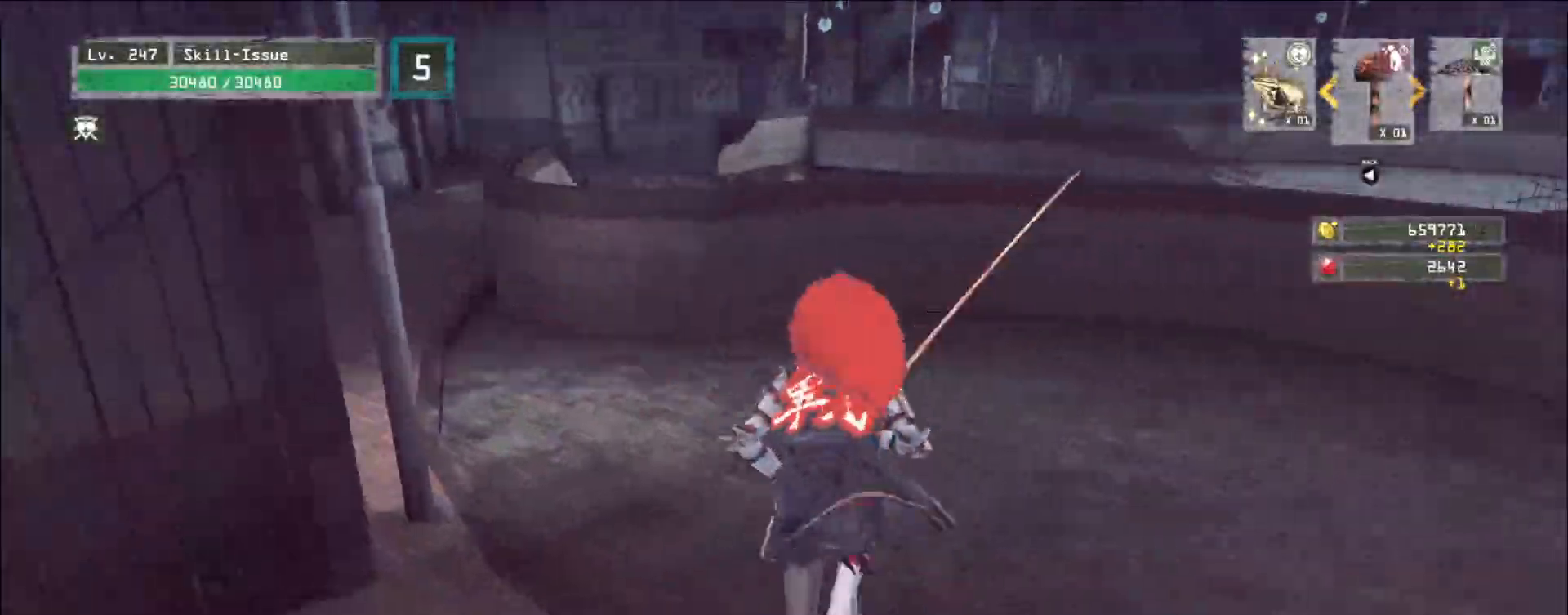
{"keys": ["a", "w"], "mouse": [], "events": [[200, "w", "down"], [217, "a", "down"], [283, "ctrl", "down"], [400, "ctrl", "up"]]}
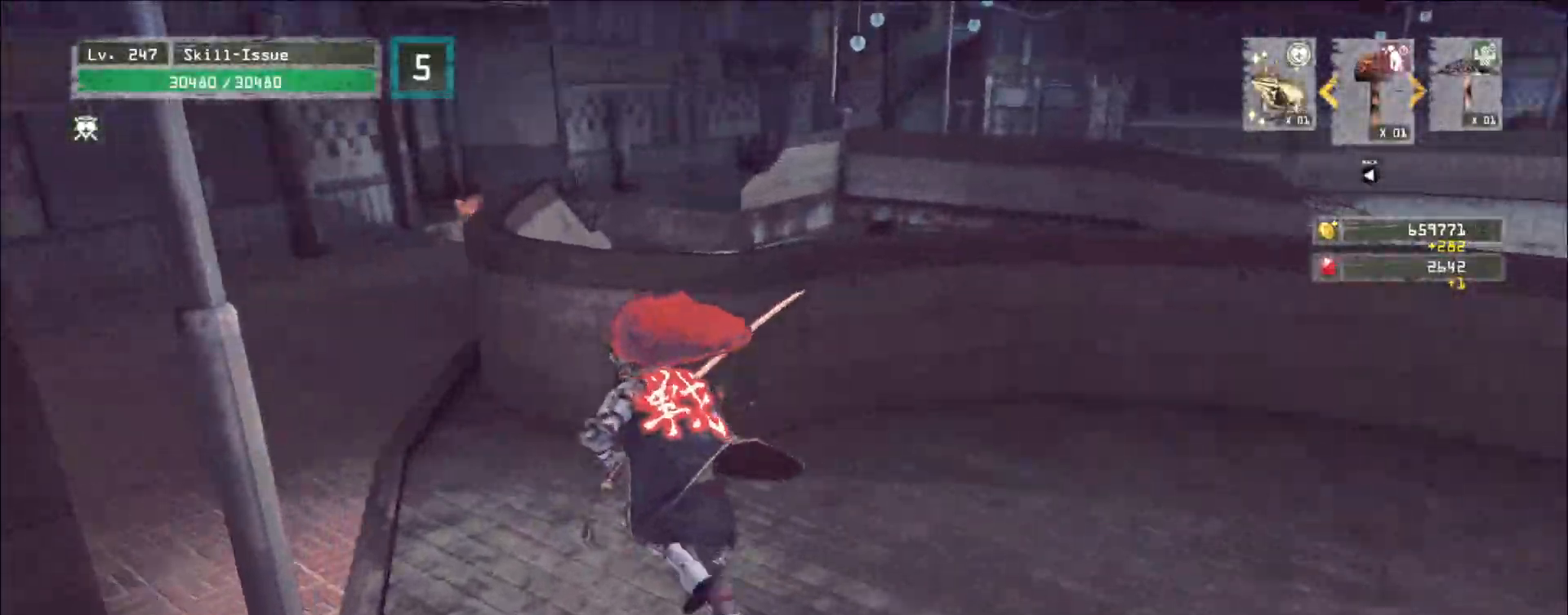
{"keys": ["w"], "mouse": [], "events": [[433, "a", "up"]]}